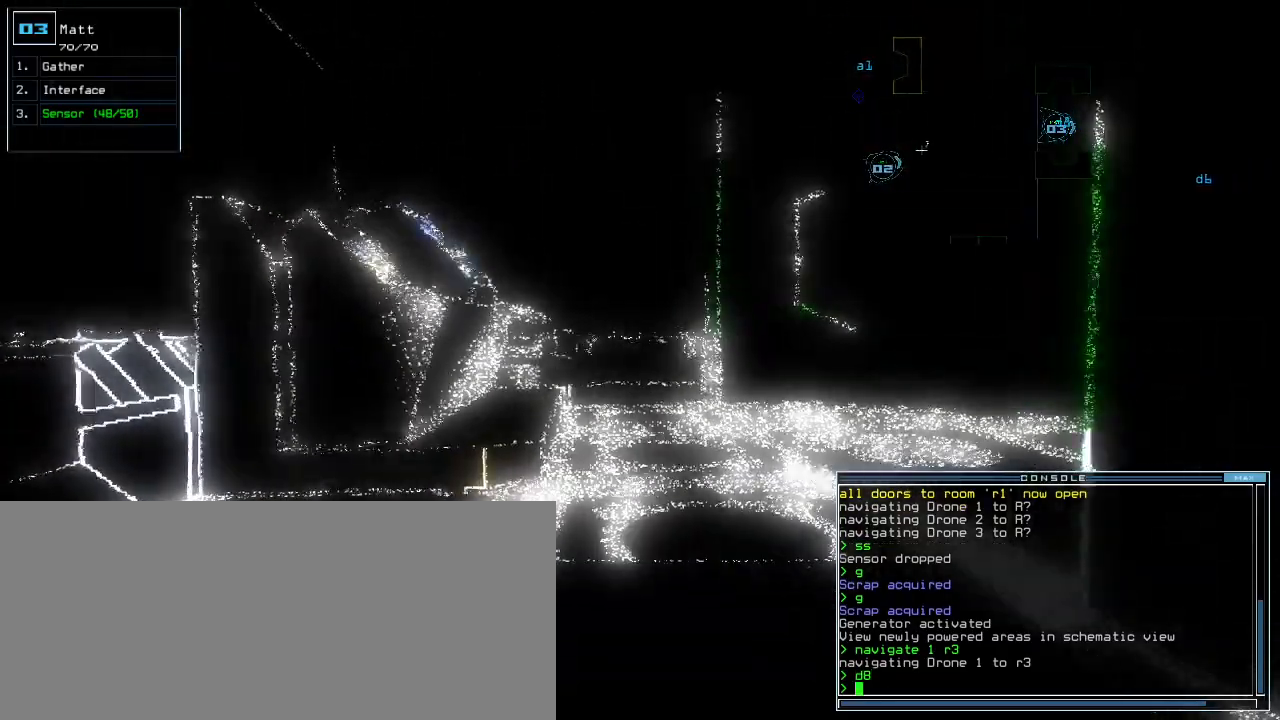
Gameplay with keyboard; each line is a JSON object with the keys held at the frame after it. "events" lists presses ("down") and releases ("up") of ".", "0", "1", "2", "3", "4", "5", "6", "7", "8", "9", "a", "b", "backspace", "c", "caps_lock", "comma", "ctrl_l", "ctrl_r", "d", "down", "e", "equals", "escape", "f", "g", "h", "i", "j", "k", "l", "left", "m", "minus", "n", "o", "p", "q", "quote", "r", "return", "right", "s", "semicolon", "shift_l", "shift_r", "space", "t", "tab", "tilde", "u", "up", "v", "w", "x", "y" and "z" between this image and that frame as [ms after this image, input, new state], when the widget could be followed in between. No other keys are recorded. Mouse input is not recorded.
{"keys": [], "events": [[240, "up", "down"], [320, "up", "up"], [440, "up", "down"], [480, "up", "up"]]}
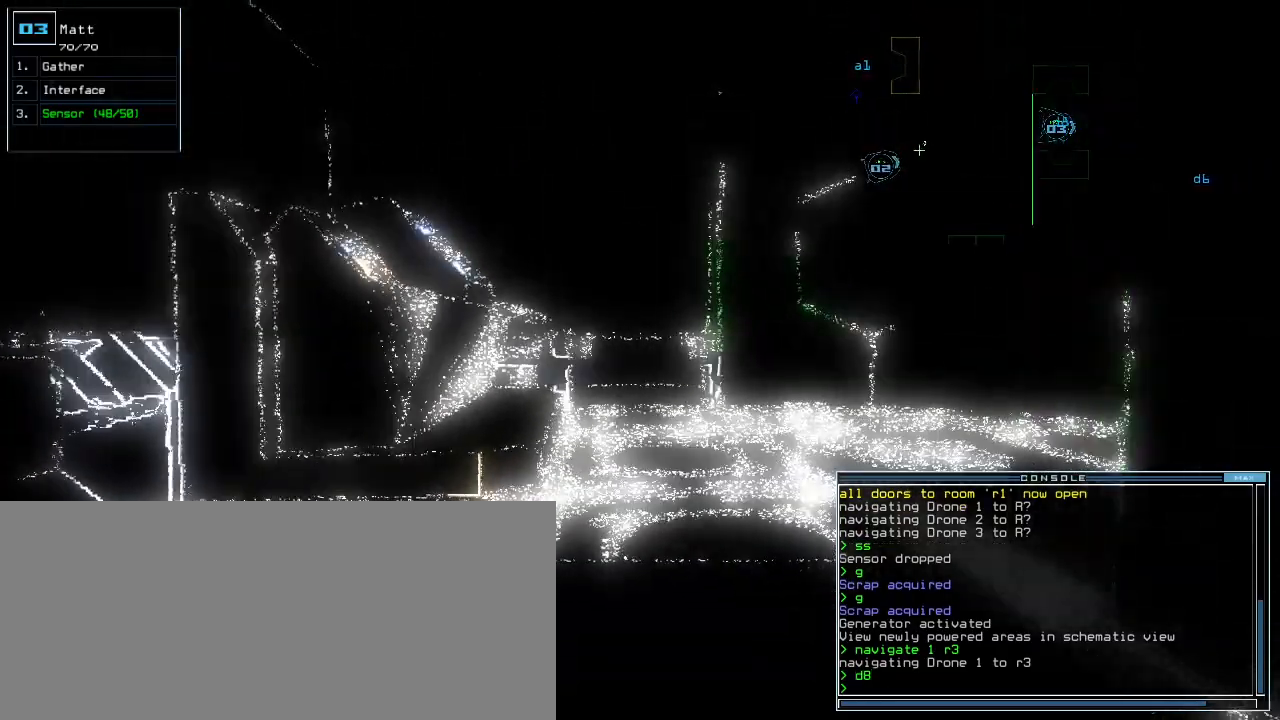
{"keys": ["s", "up"], "events": [[100, "up", "down"], [140, "up", "up"], [360, "up", "down"], [480, "s", "down"]]}
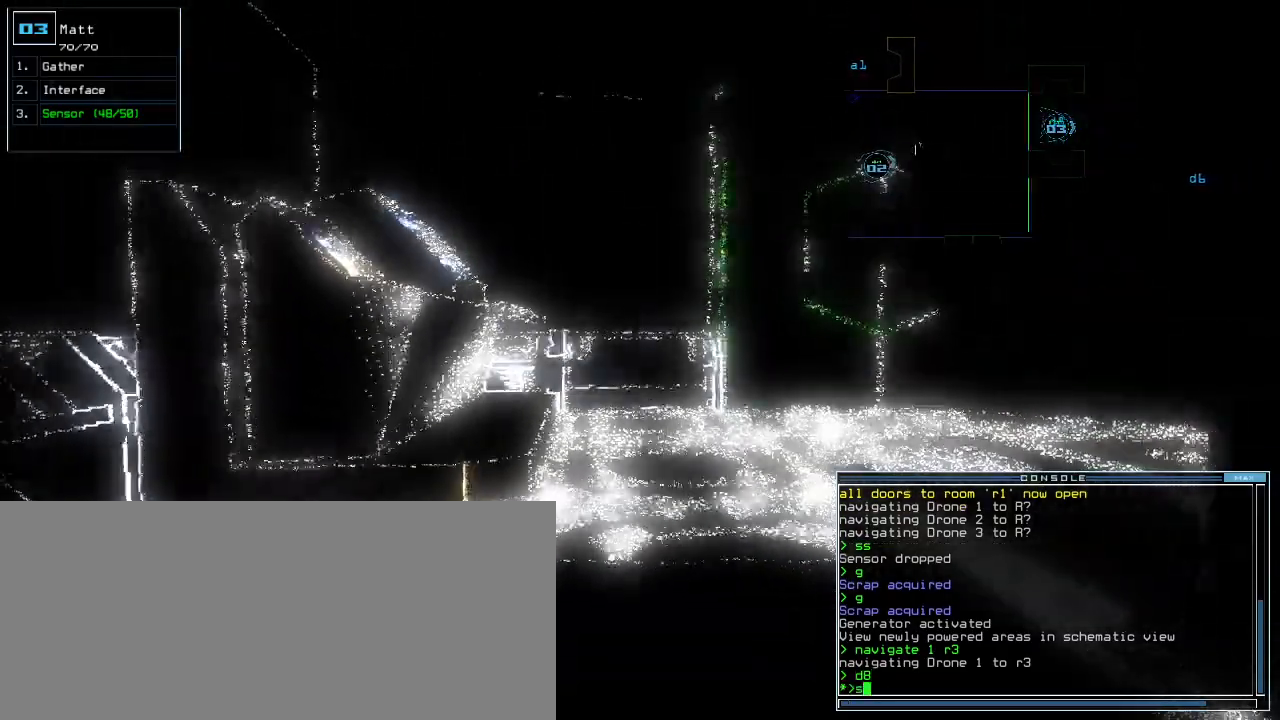
{"keys": ["up"], "events": [[40, "s", "up"], [120, "s", "down"], [200, "s", "up"], [400, "return", "down"], [500, "return", "up"]]}
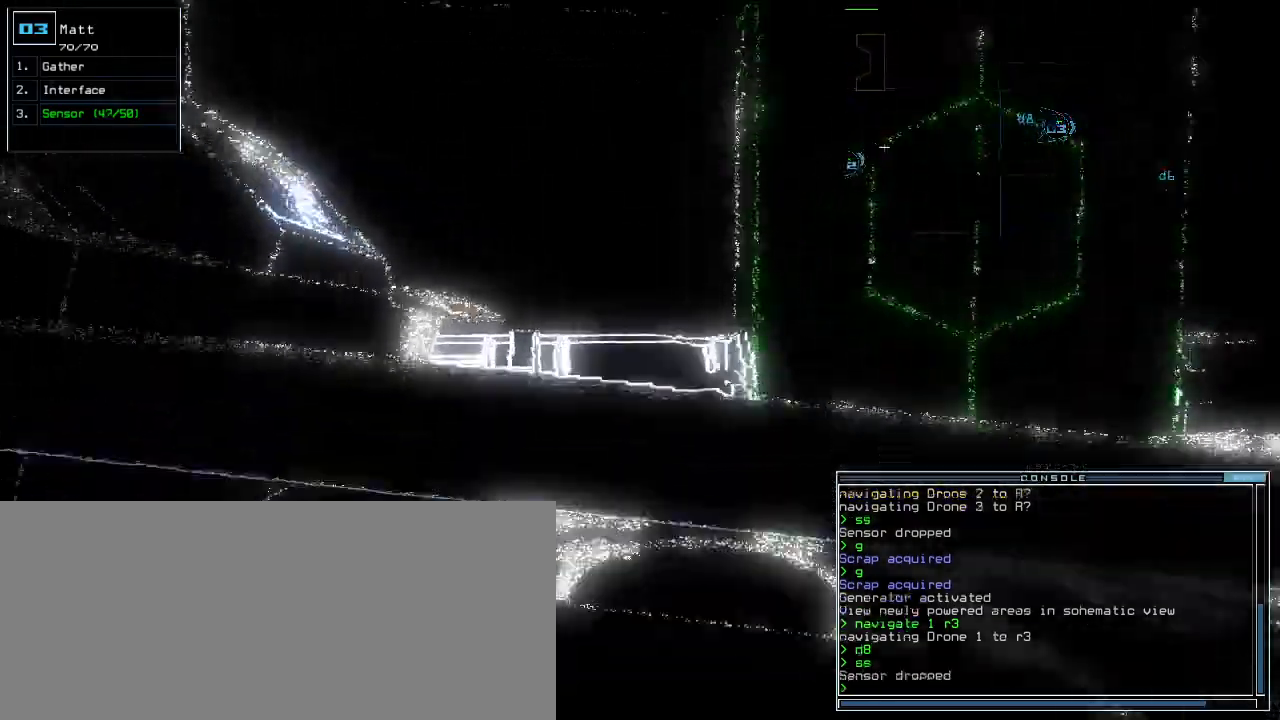
{"keys": [], "events": [[360, "up", "up"], [380, "r", "down"], [440, "r", "up"]]}
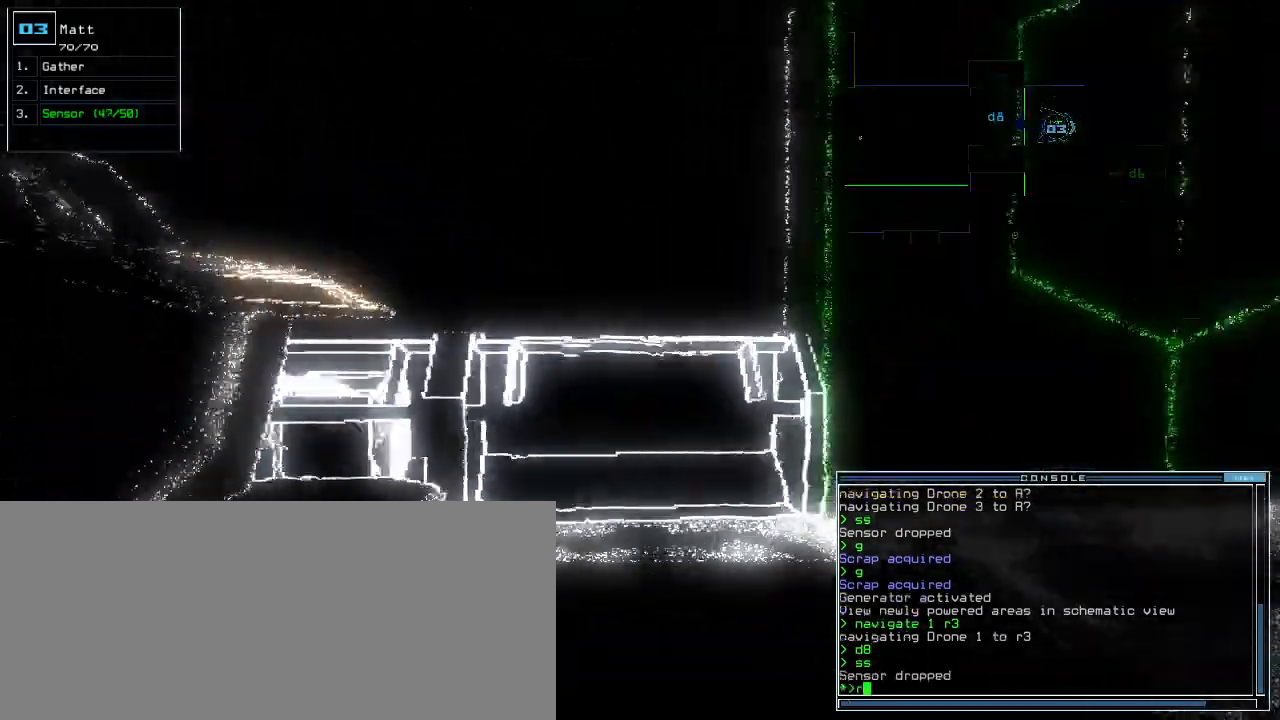
{"keys": ["space"], "events": [[20, "v", "down"], [80, "return", "down"], [140, "v", "up"], [160, "return", "up"], [480, "space", "down"]]}
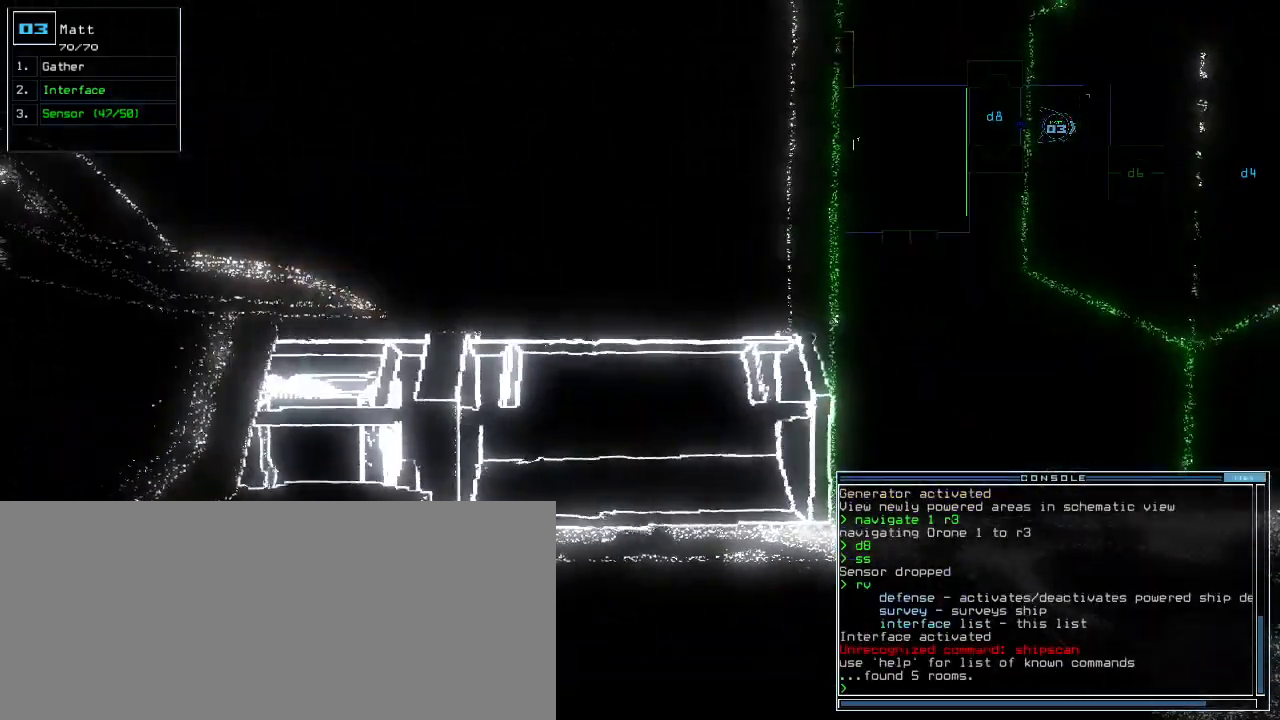
{"keys": ["right"], "events": [[40, "space", "up"], [460, "right", "down"]]}
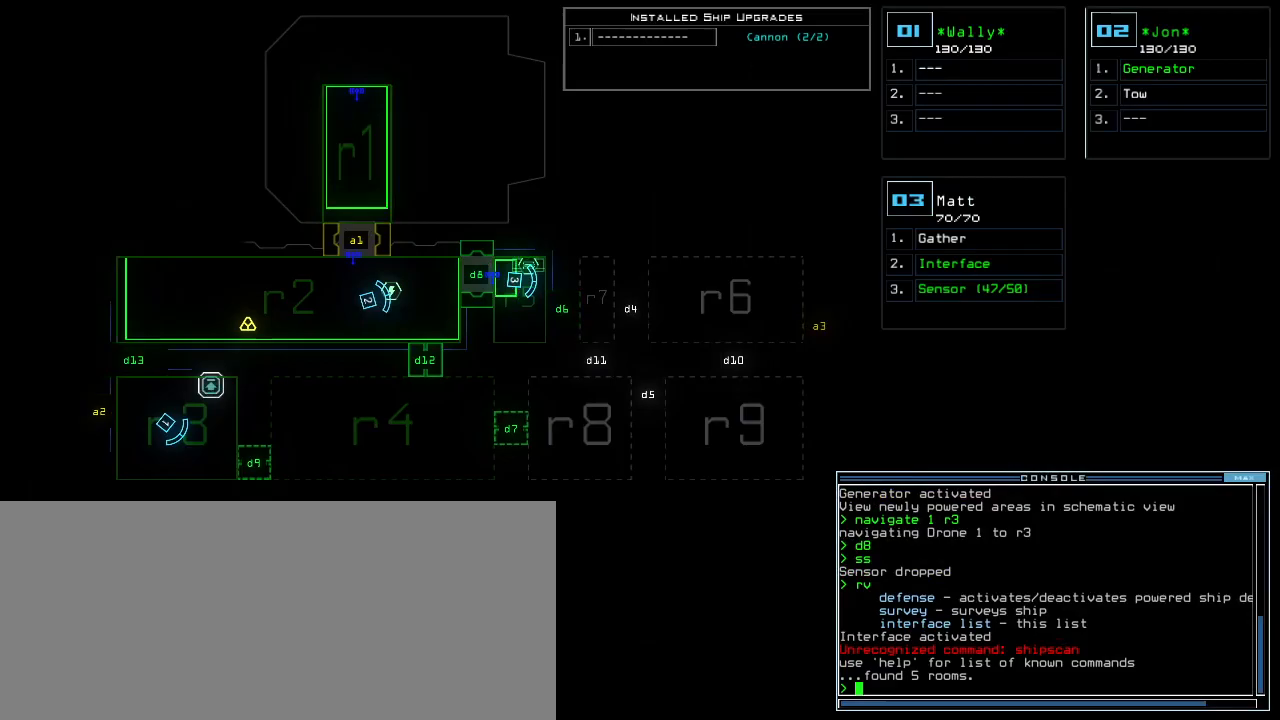
{"keys": [], "events": [[120, "right", "up"], [260, "down", "down"], [480, "down", "up"]]}
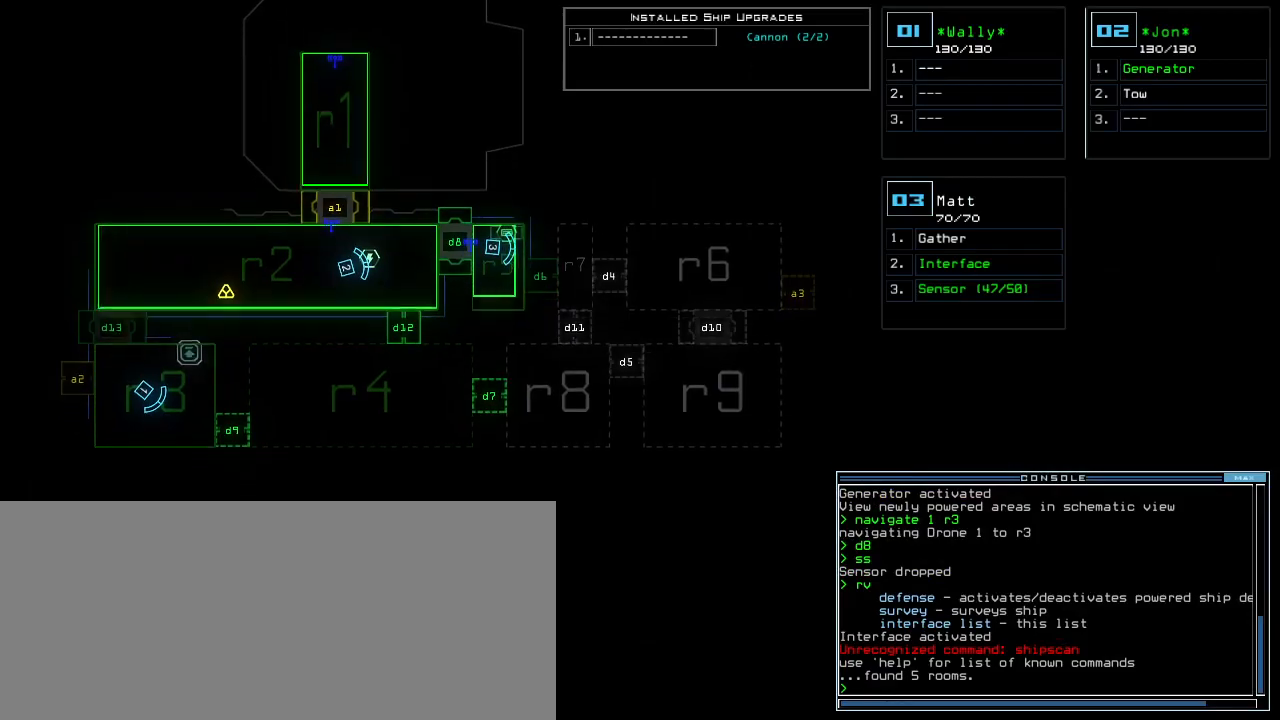
{"keys": [], "events": []}
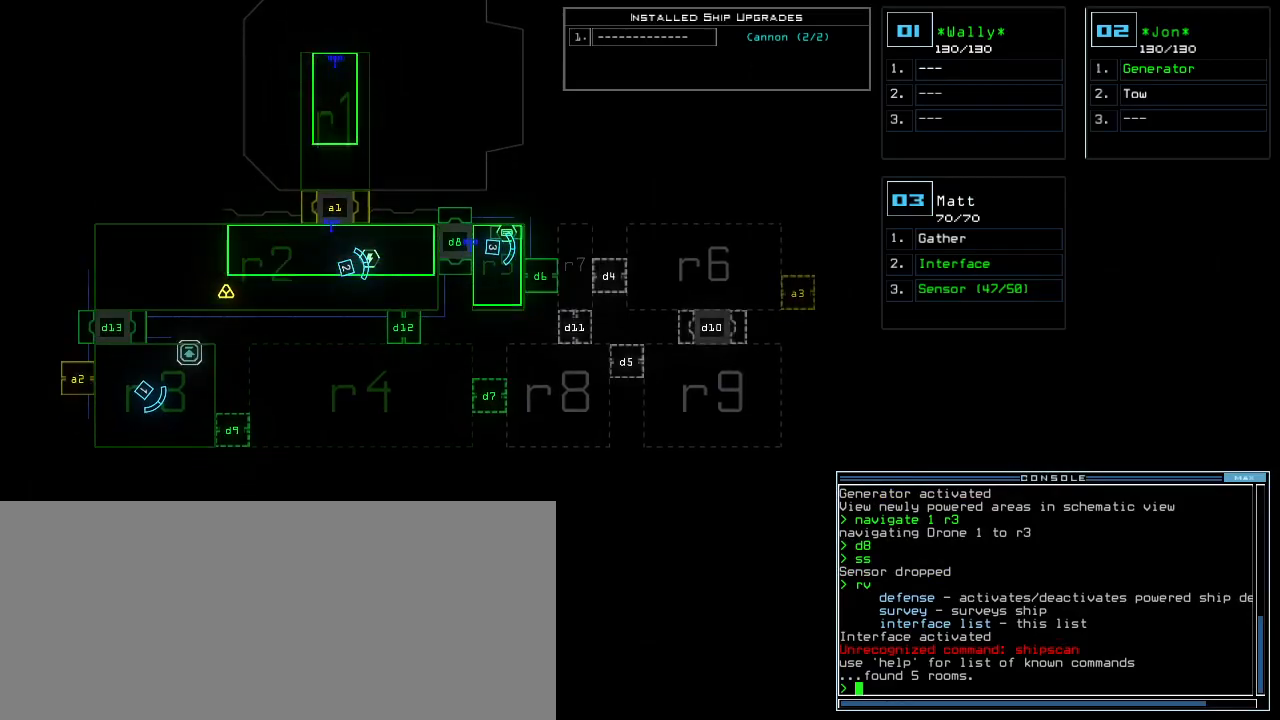
{"keys": ["right", "up"]}
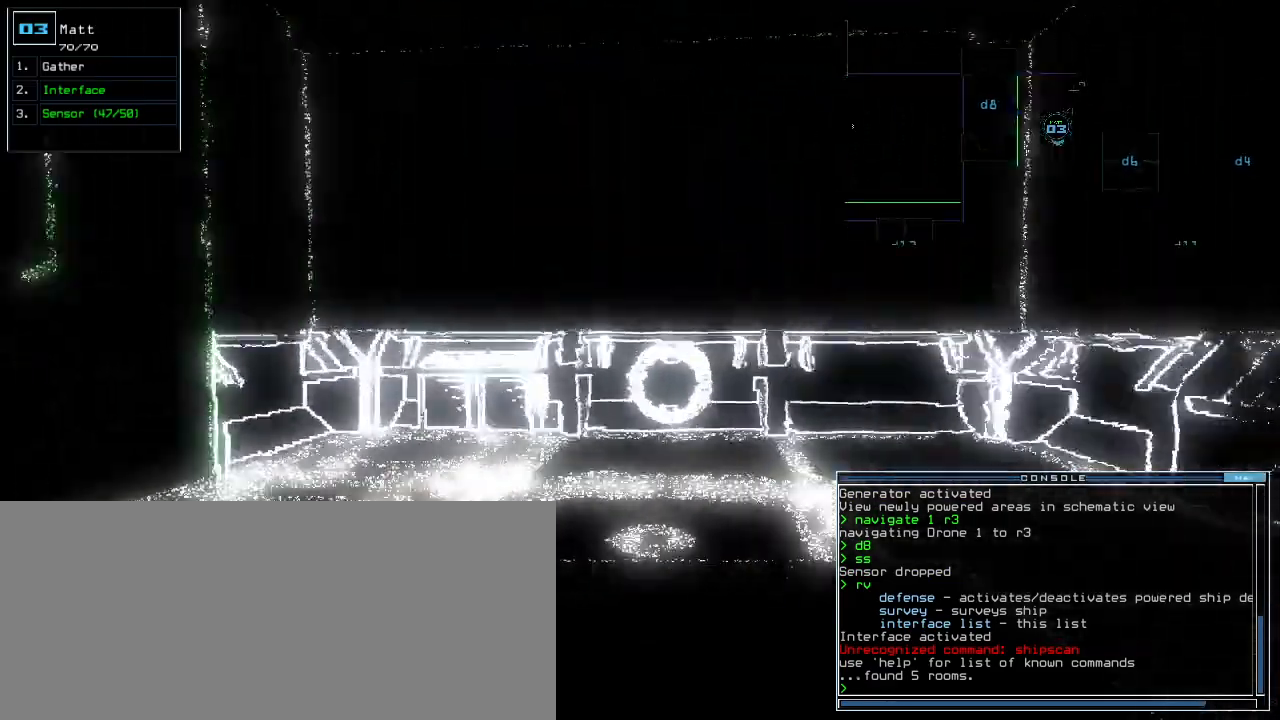
{"keys": ["right"]}
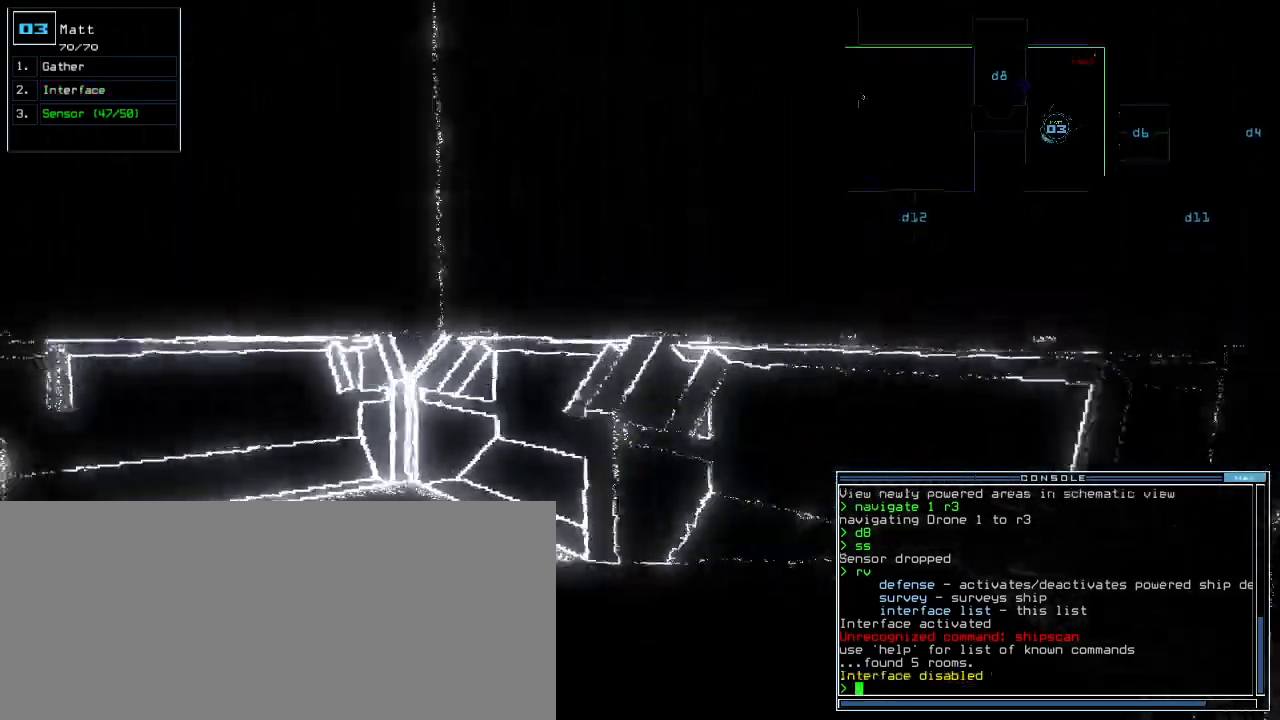
{"keys": ["down"], "events": [[120, "right", "up"], [160, "left", "down"], [380, "down", "down"], [420, "left", "up"]]}
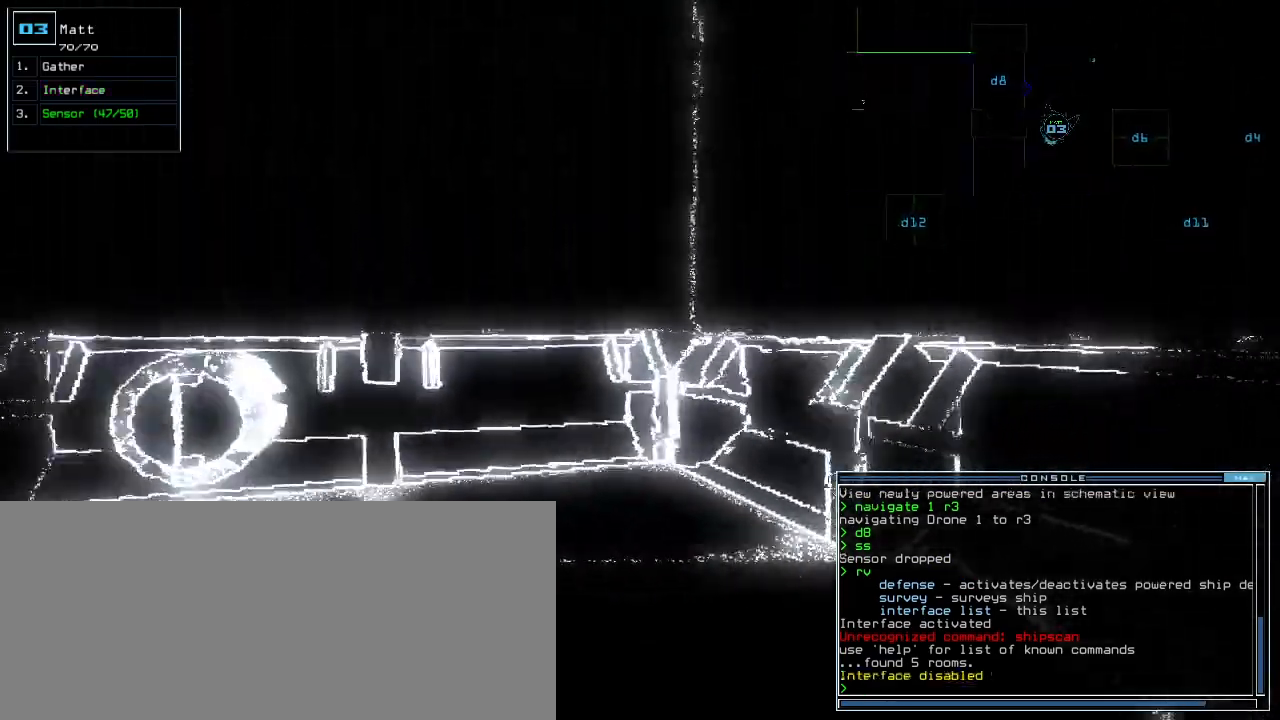
{"keys": []}
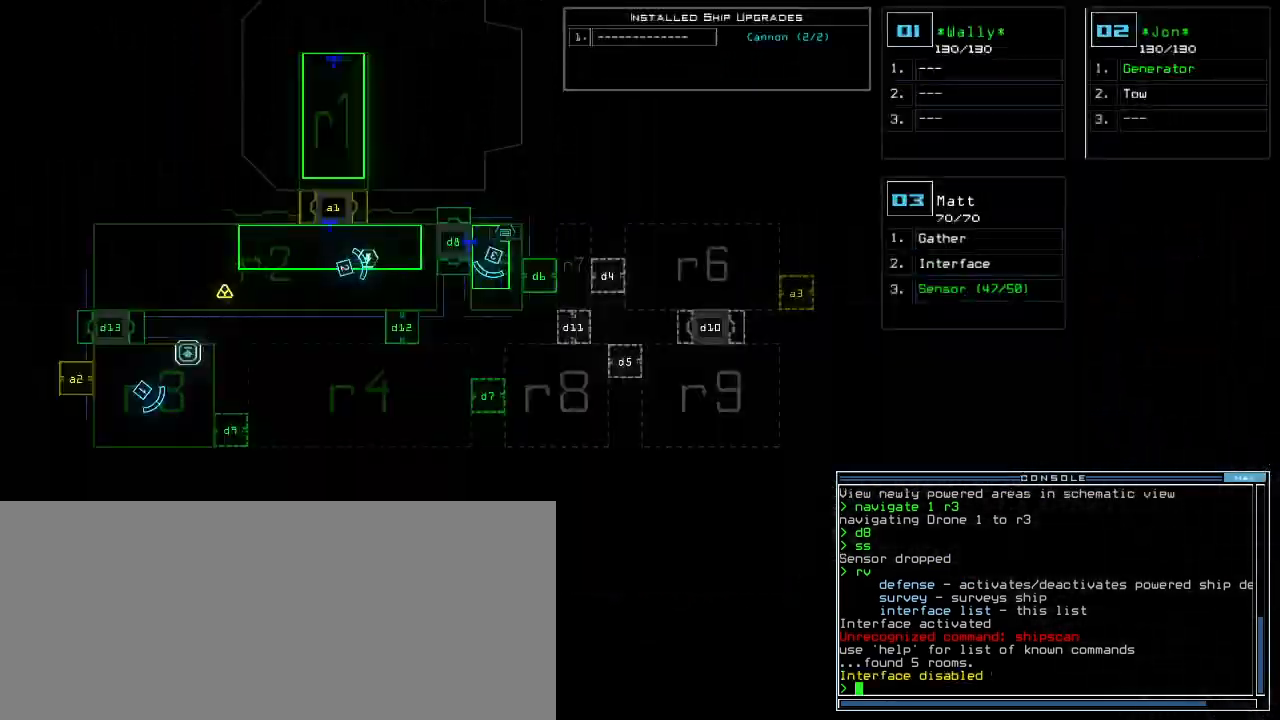
{"keys": [], "events": [[100, "b", "down"], [180, "a", "down"], [220, "b", "up"], [280, "space", "down"], [300, "a", "up"], [400, "space", "up"]]}
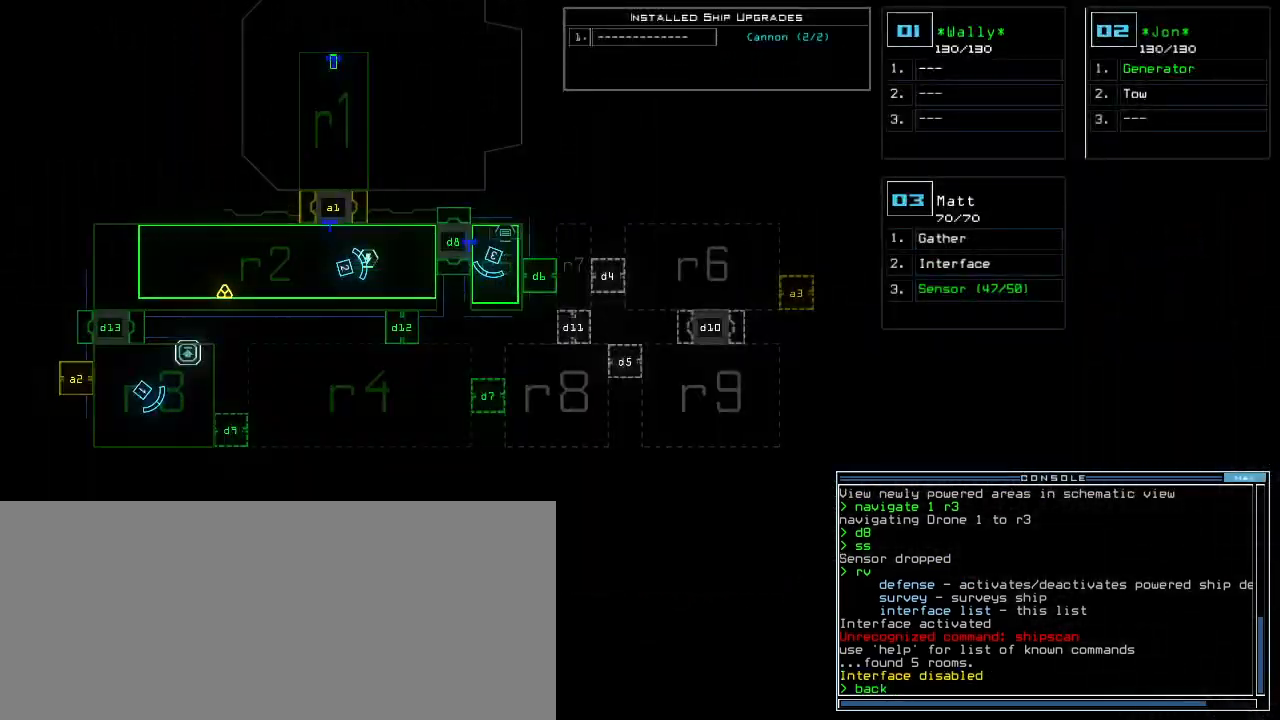
{"keys": [], "events": [[420, "escape", "down"], [500, "escape", "up"]]}